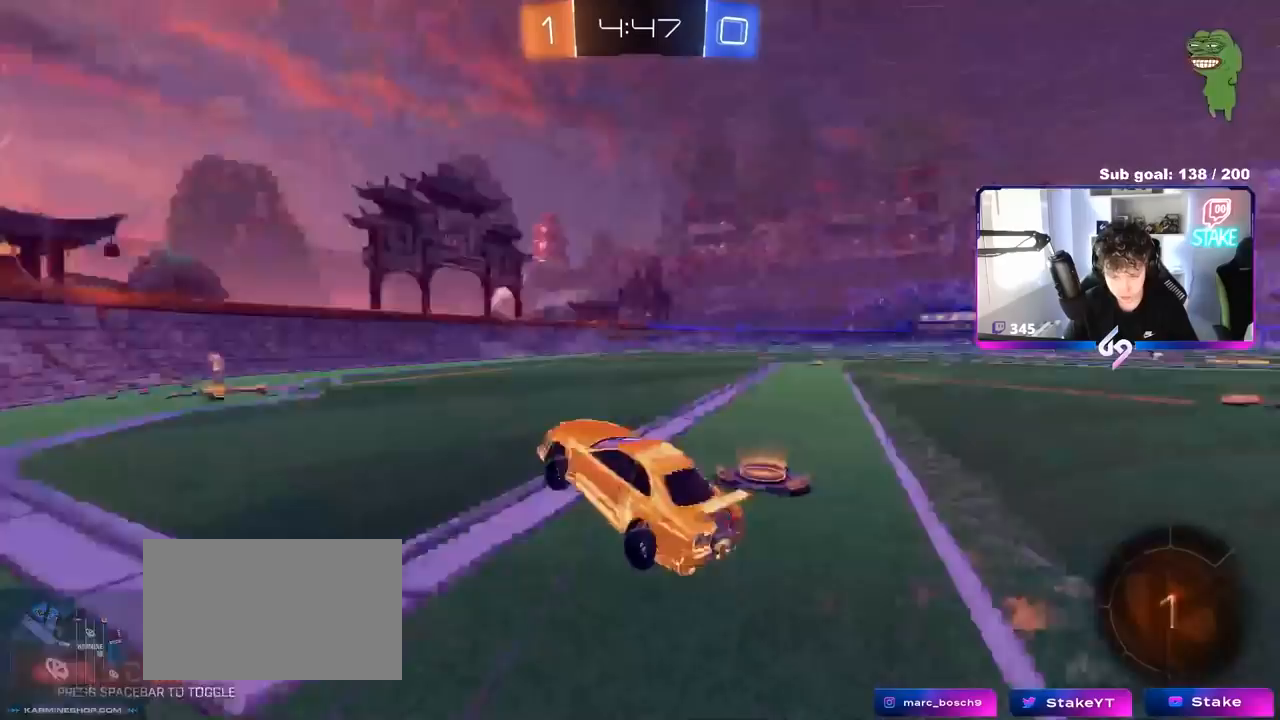
Gameplay with keyboard and mouse; each line is a JSON object with the keys and mouse buttons held at the frame after it. "events" lists presses ("down") and releases ("up") of "1", "2", "3", "4", "5", "a", "alt", "c", "caps_lock", "ctrl", "d", "e", "f", "g", "q", "r", "s", "shift", "space", "t", "tab", "v", "w", "x", "z", "mouse_left", "mouse_wheel" and "mouse_right" between this image and that frame as [ms after this image, input, new state], when the widget could be followed in between. "mouse_left", "mouse_wheel", "mouse_right" = the "left", "wheel", "right" buttons of the "mouse" list. No other keys are recorded. "wheel" means that the mouse wheel is clicked or scrolled. "mouse_move" is the direction in which the mouse moves at that frame (one of eight, or "still"), when it could be read.
{"keys": ["d", "w"], "mouse": ["left"], "mouse_move": "still", "events": [[33, "w", "down"], [83, "space", "up"], [133, "a", "down"], [183, "a", "up"], [317, "d", "down"], [367, "shift", "down"], [467, "shift", "up"]]}
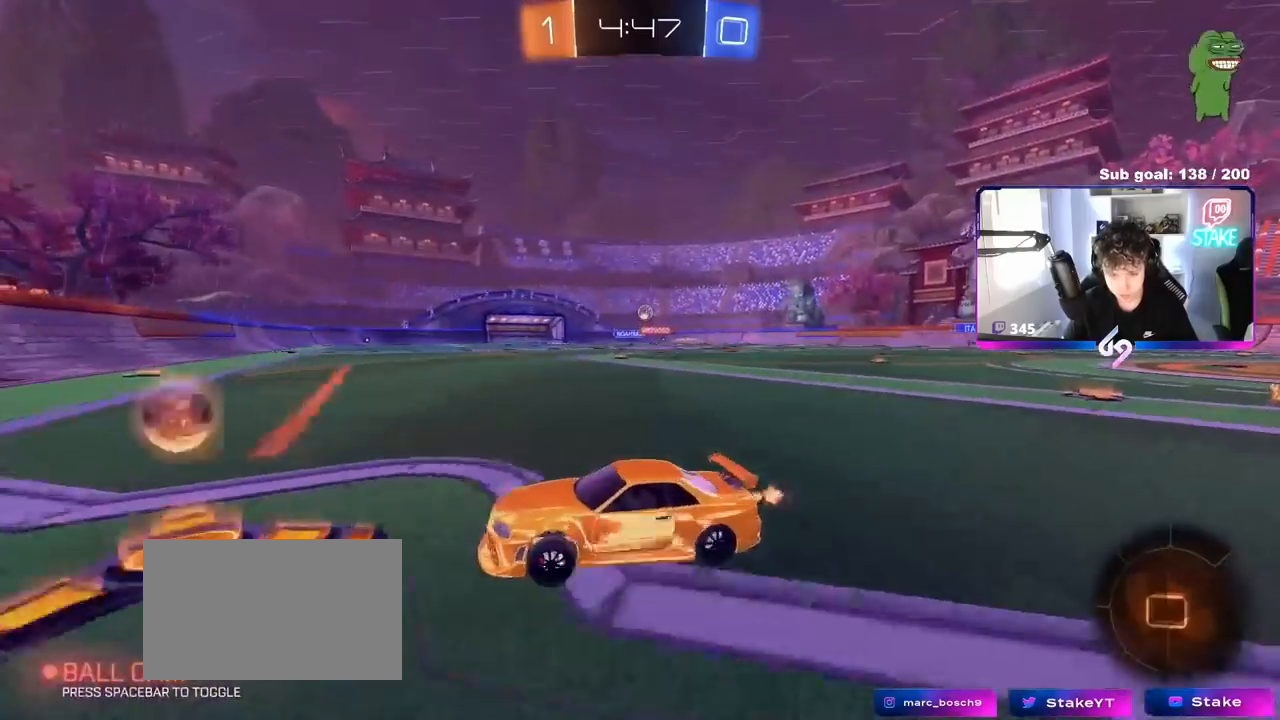
{"keys": ["w"], "mouse": ["left"], "mouse_move": "still", "events": [[383, "d", "up"]]}
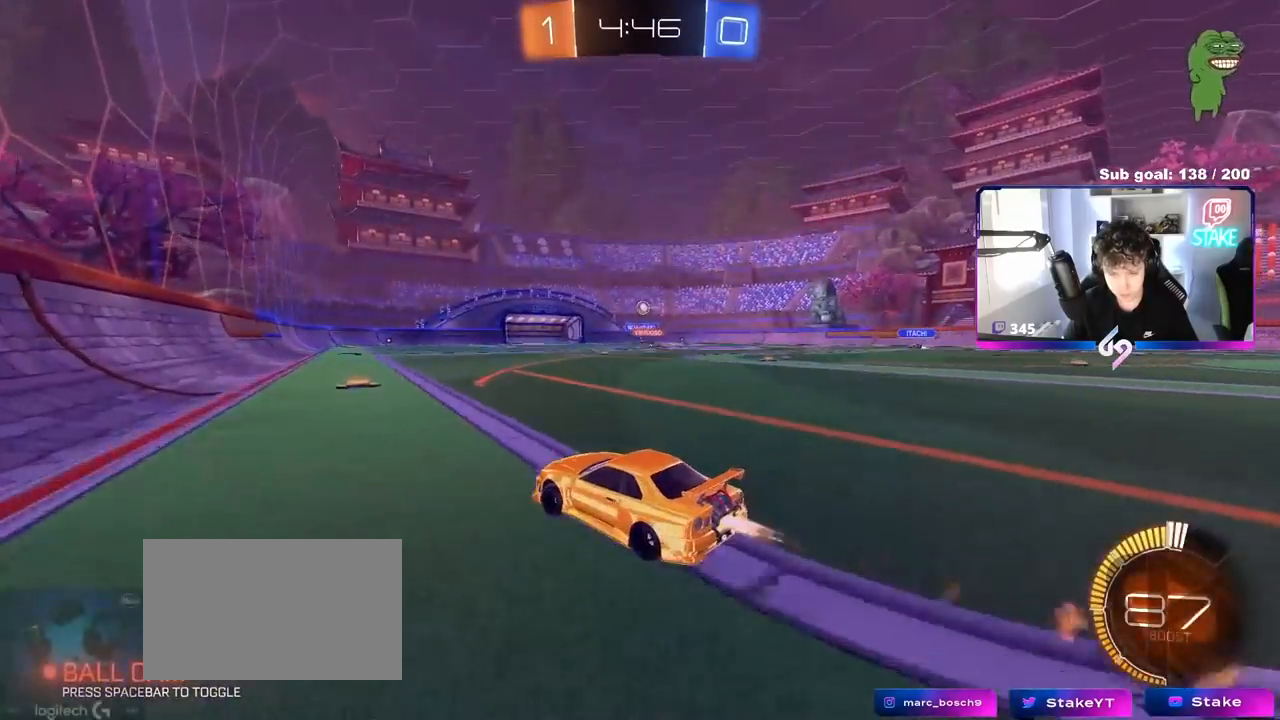
{"keys": ["w"], "mouse": [], "mouse_move": "still", "events": [[117, "d", "down"], [167, "d", "up"], [250, "mouse_left", "up"], [350, "d", "down"], [433, "d", "up"]]}
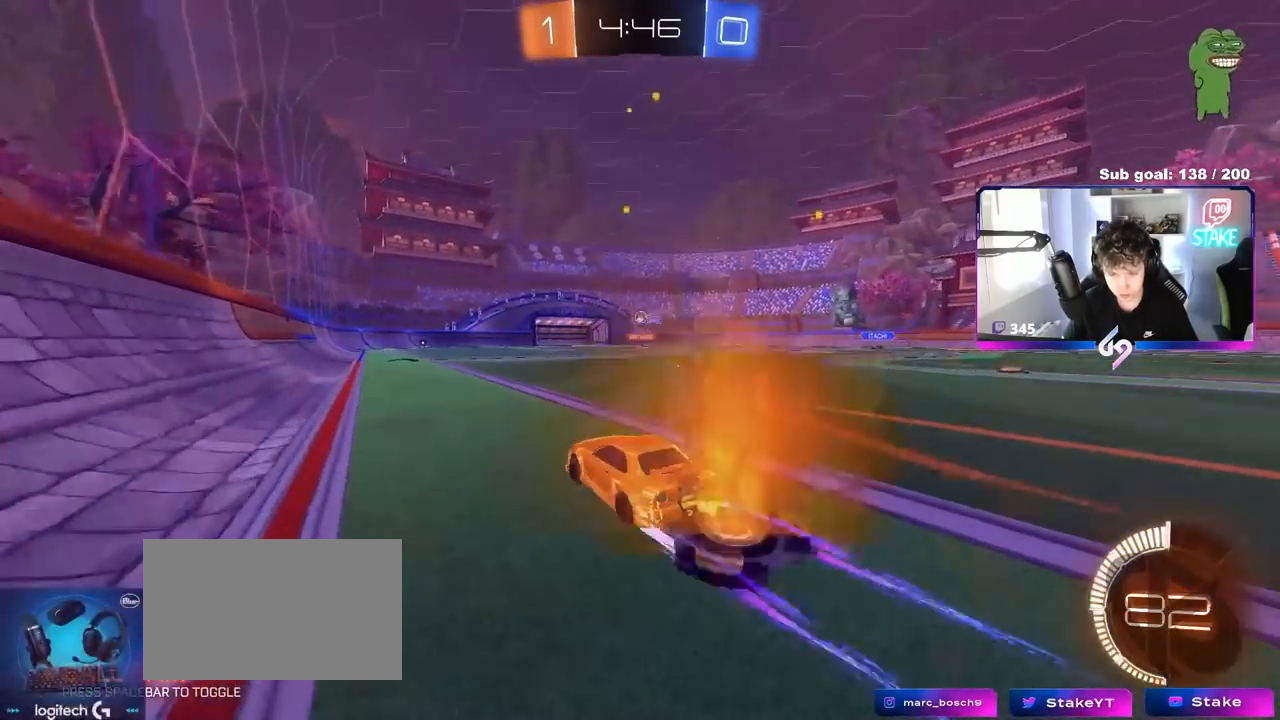
{"keys": ["w"], "mouse": [], "mouse_move": "still", "events": [[133, "d", "down"], [217, "d", "up"], [417, "a", "down"], [500, "a", "up"]]}
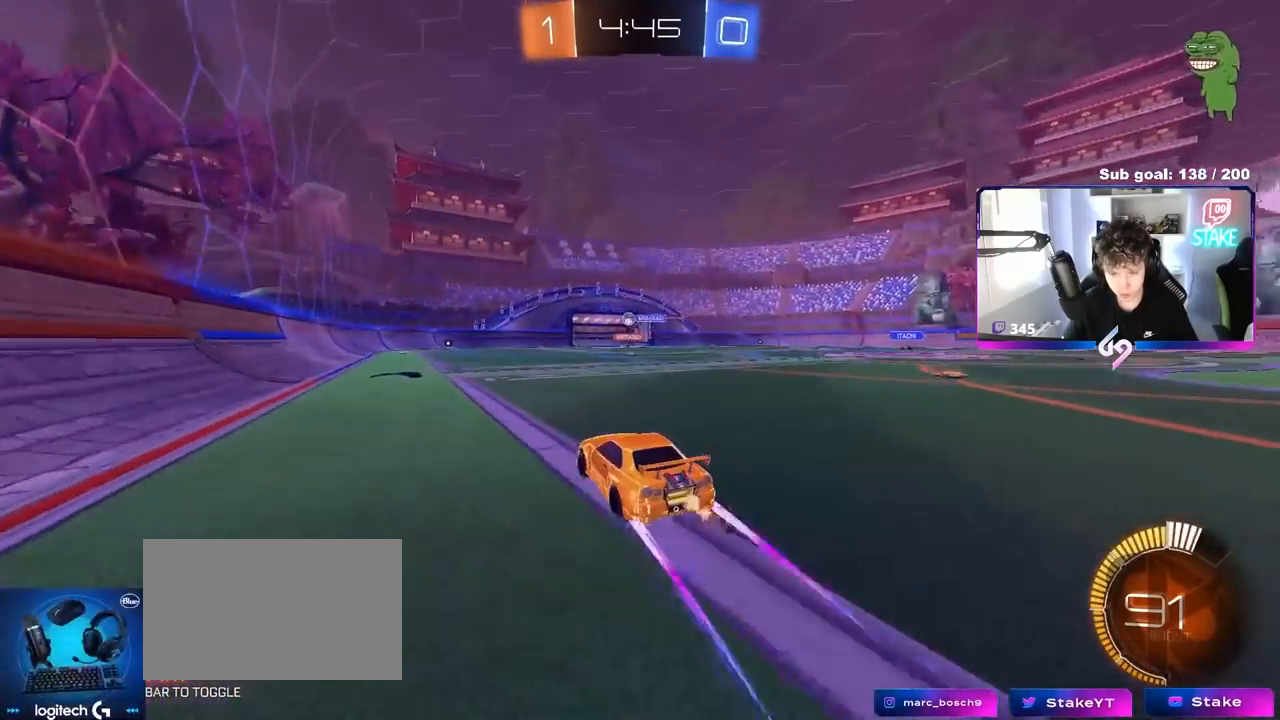
{"keys": ["a", "w"], "mouse": [], "mouse_move": "still", "events": [[483, "a", "down"]]}
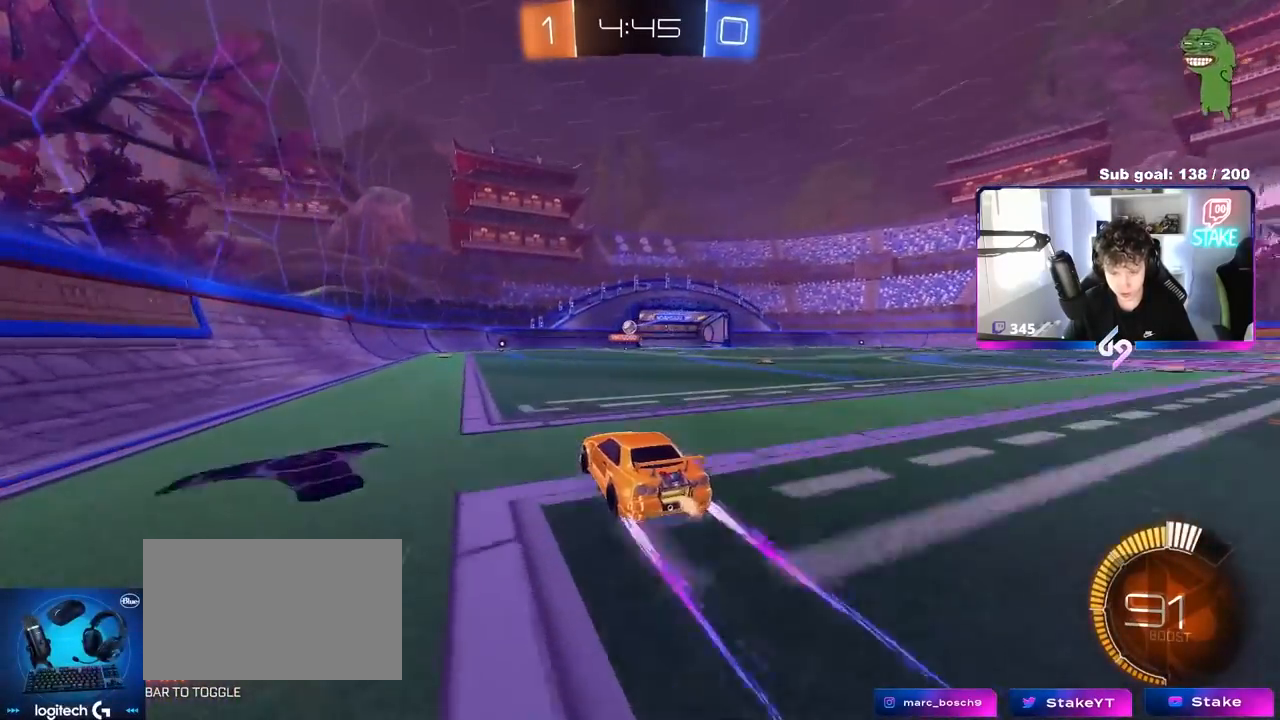
{"keys": [], "mouse": [], "mouse_move": "still", "events": [[33, "w", "up"], [217, "a", "up"], [450, "d", "down"], [483, "d", "up"]]}
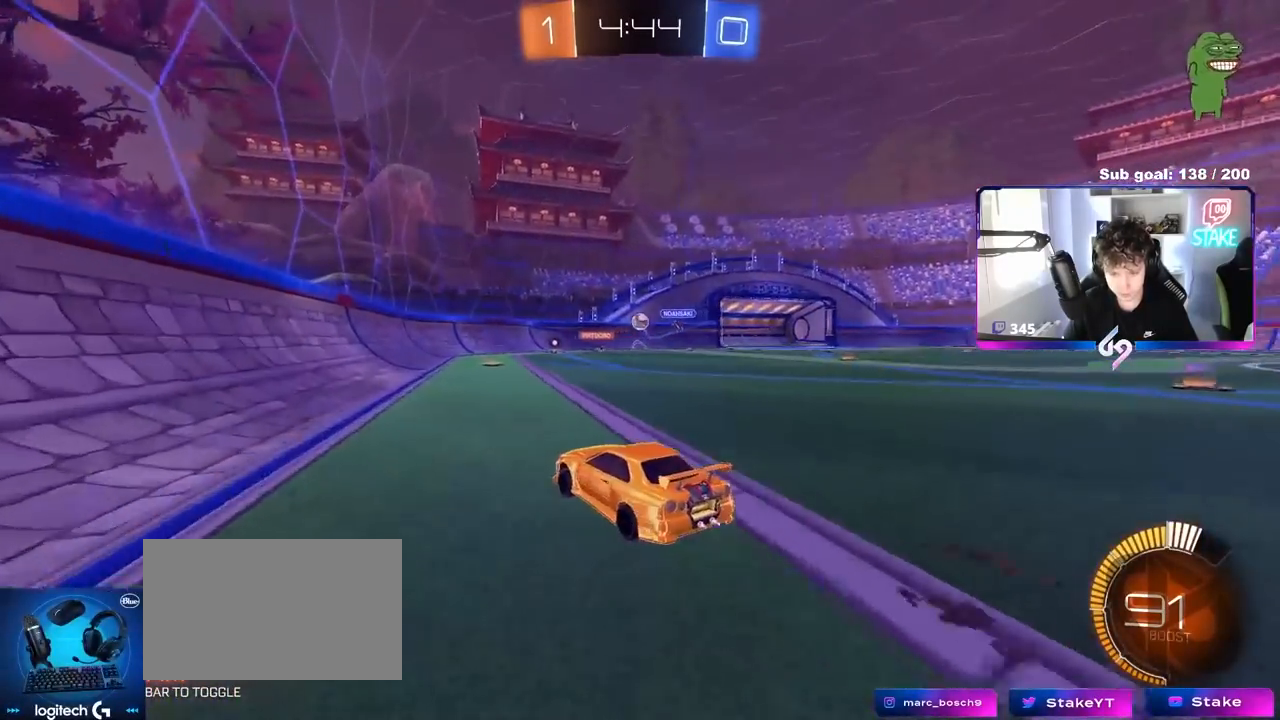
{"keys": ["a", "shift"], "mouse": [], "mouse_move": "still", "events": [[83, "a", "down"], [133, "s", "down"], [417, "s", "up"], [500, "shift", "down"]]}
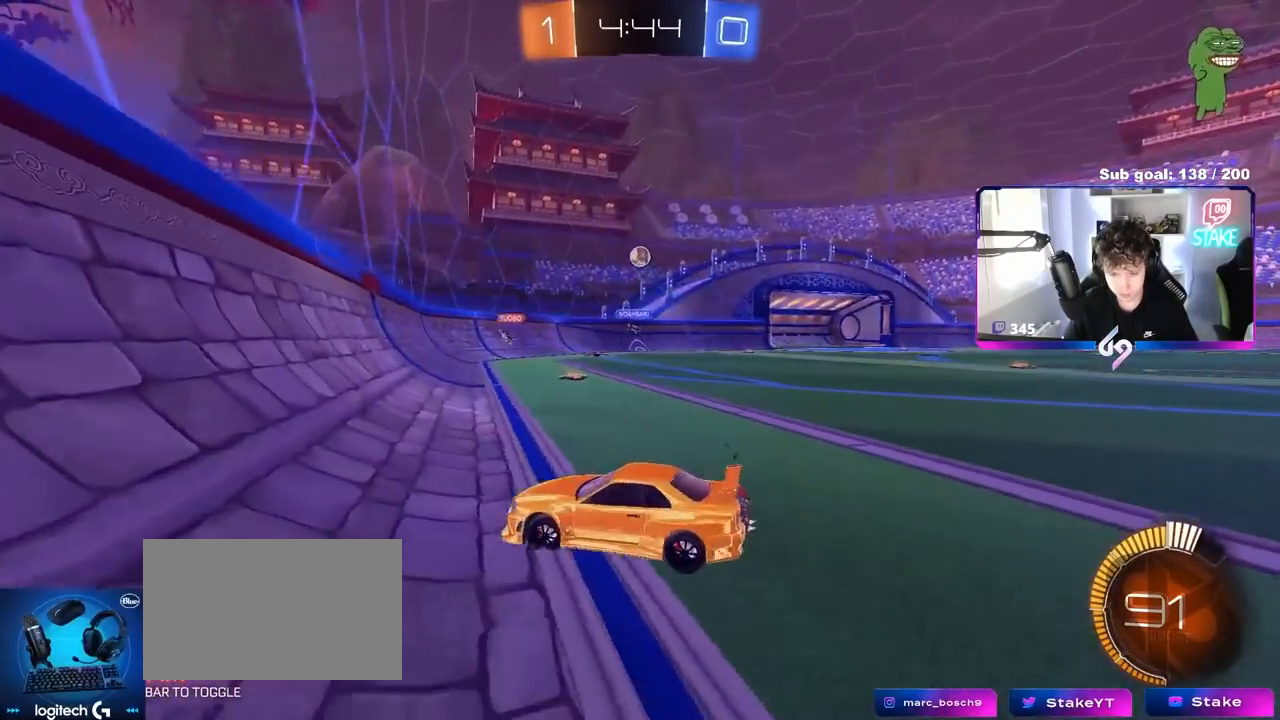
{"keys": ["a", "w"], "mouse": [], "mouse_move": "still", "events": [[50, "w", "down"], [100, "shift", "up"], [333, "shift", "down"], [383, "shift", "up"]]}
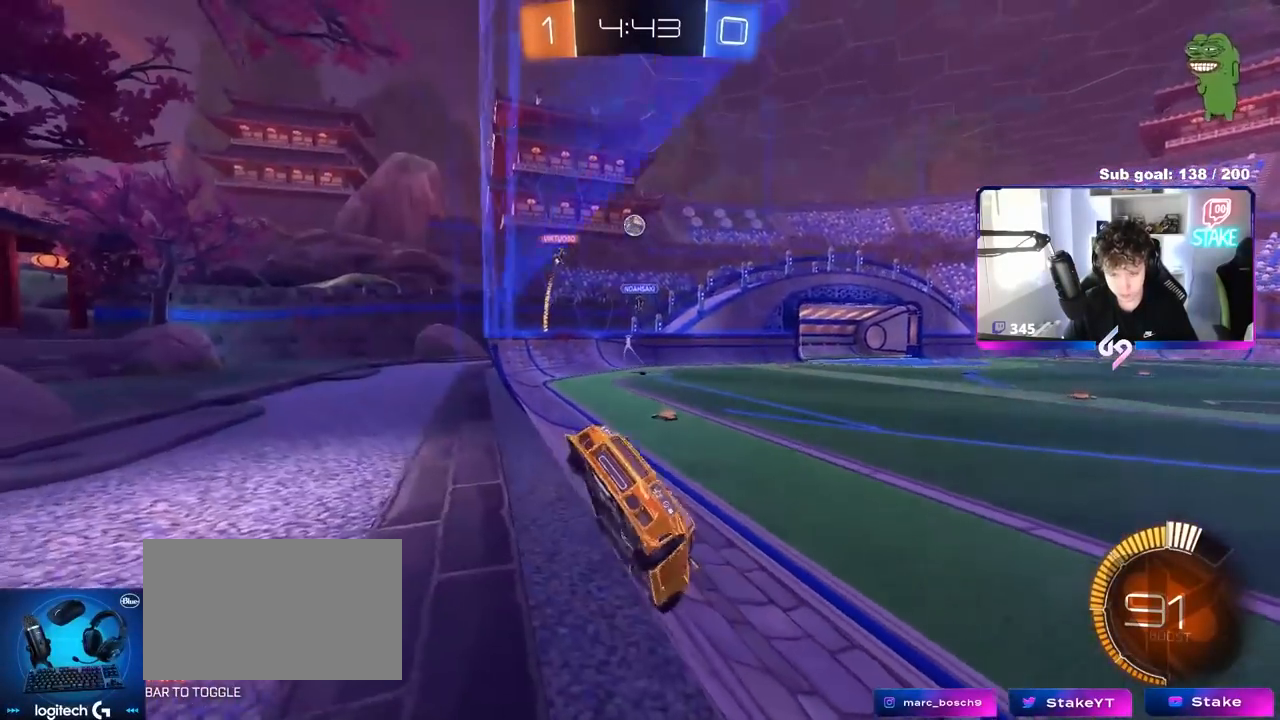
{"keys": ["a", "w"], "mouse": [], "mouse_move": "still", "events": []}
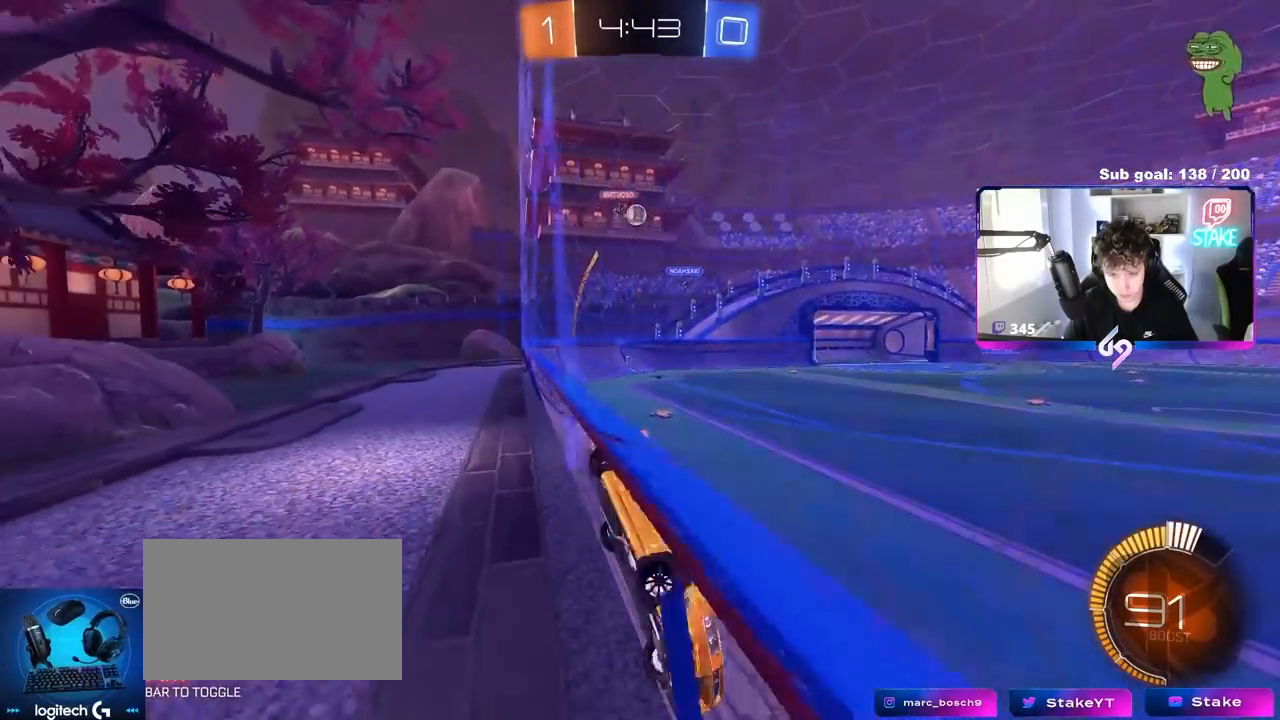
{"keys": ["w"], "mouse": ["left"], "mouse_move": "still", "events": [[167, "mouse_left", "down"], [500, "a", "up"]]}
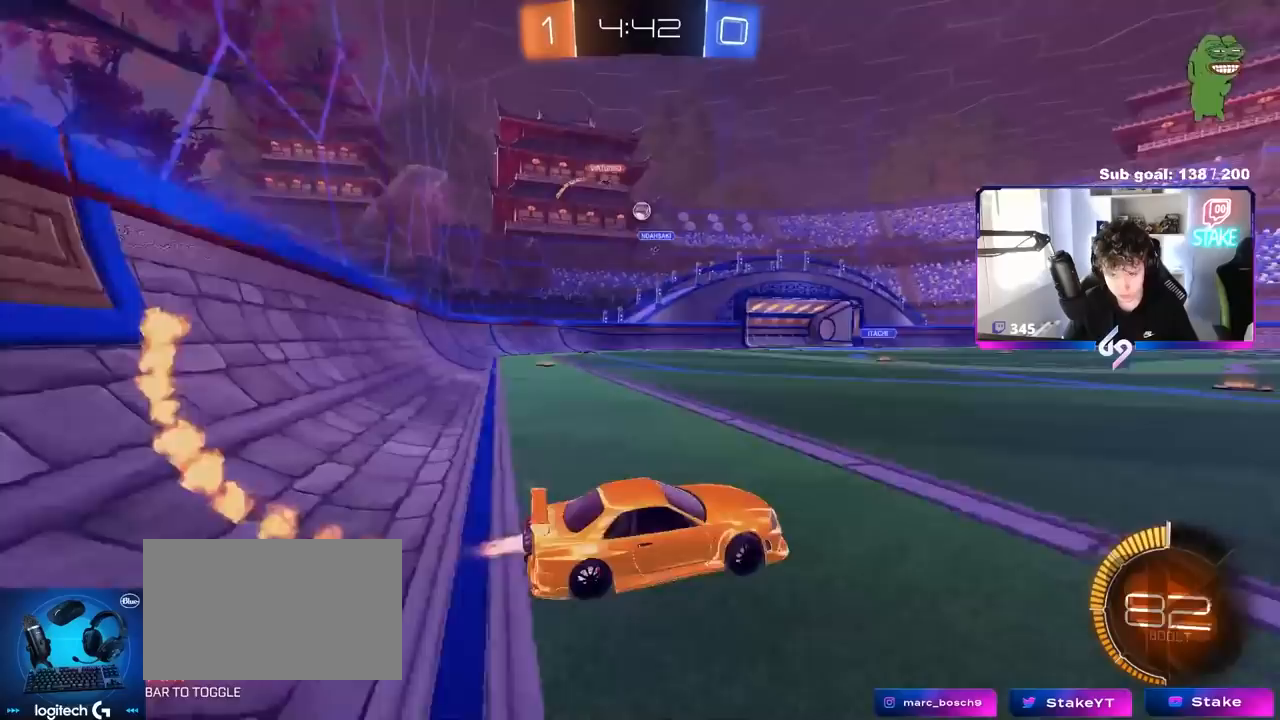
{"keys": ["a", "w"], "mouse": [], "mouse_move": "still", "events": [[333, "a", "down"], [383, "mouse_left", "up"]]}
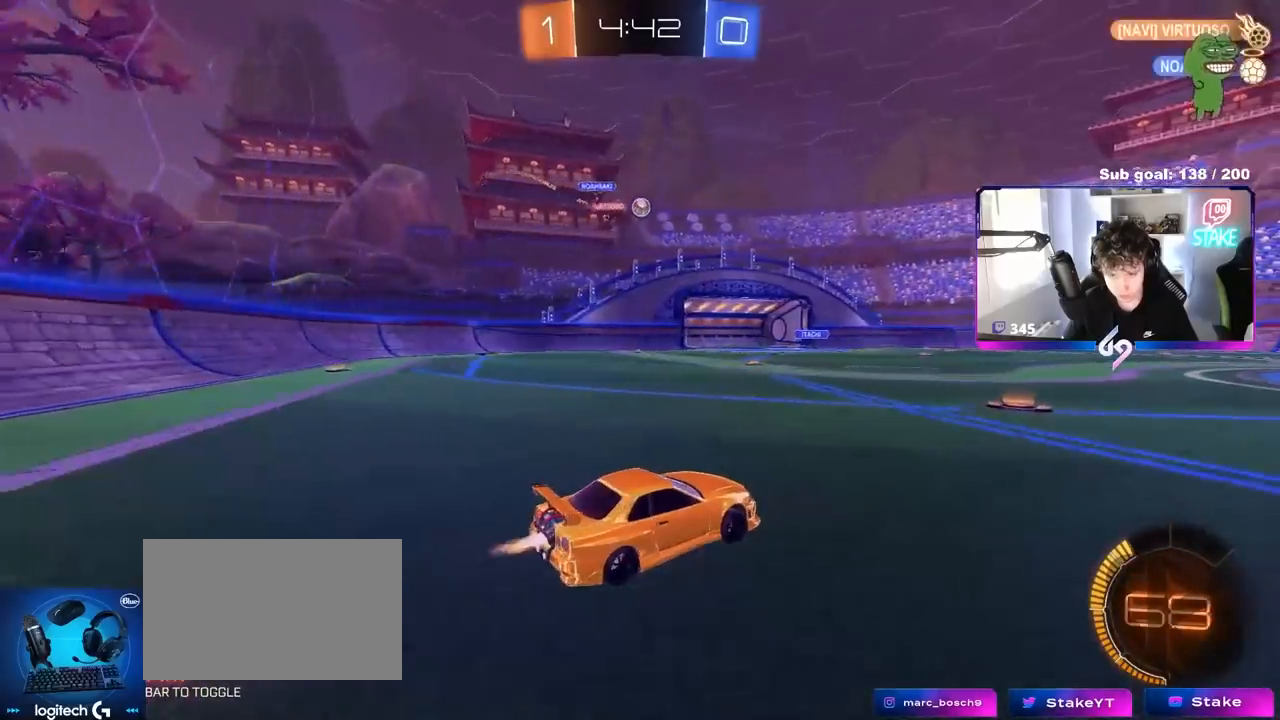
{"keys": ["w"], "mouse": [], "mouse_move": "still", "events": [[17, "a", "up"], [17, "mouse_left", "down"], [483, "mouse_left", "up"]]}
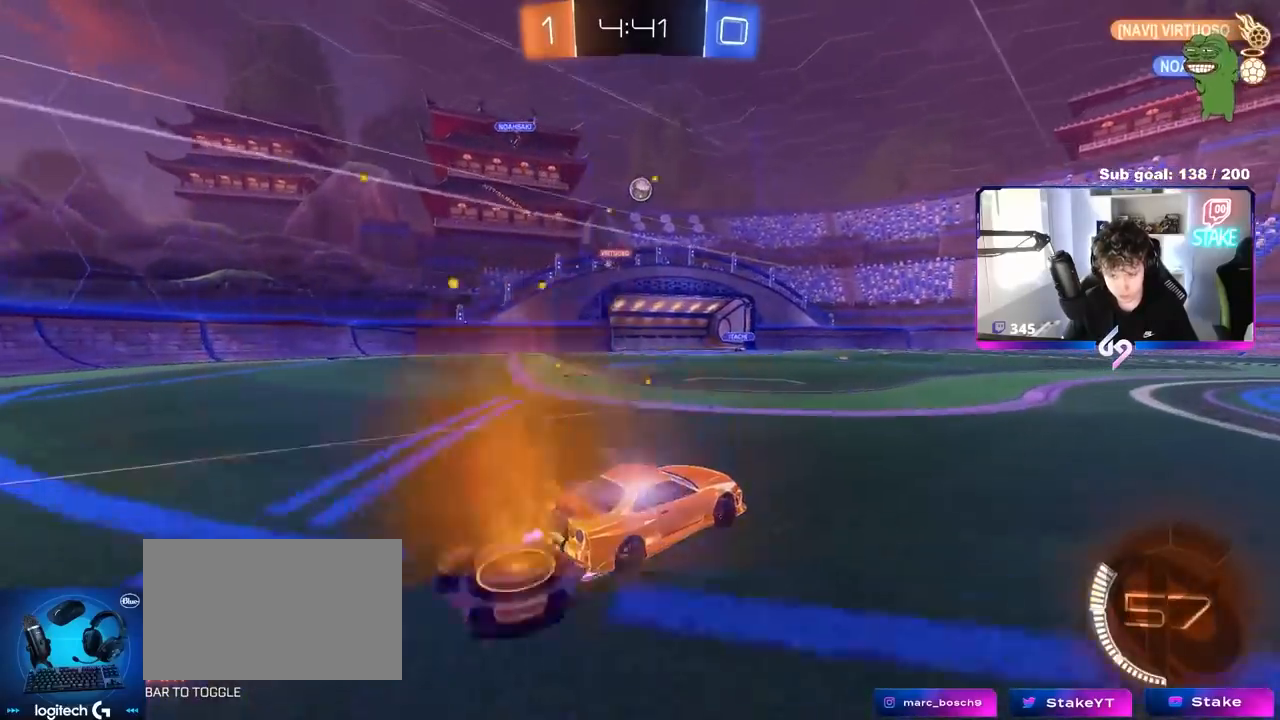
{"keys": ["w"], "mouse": [], "mouse_move": "still", "events": []}
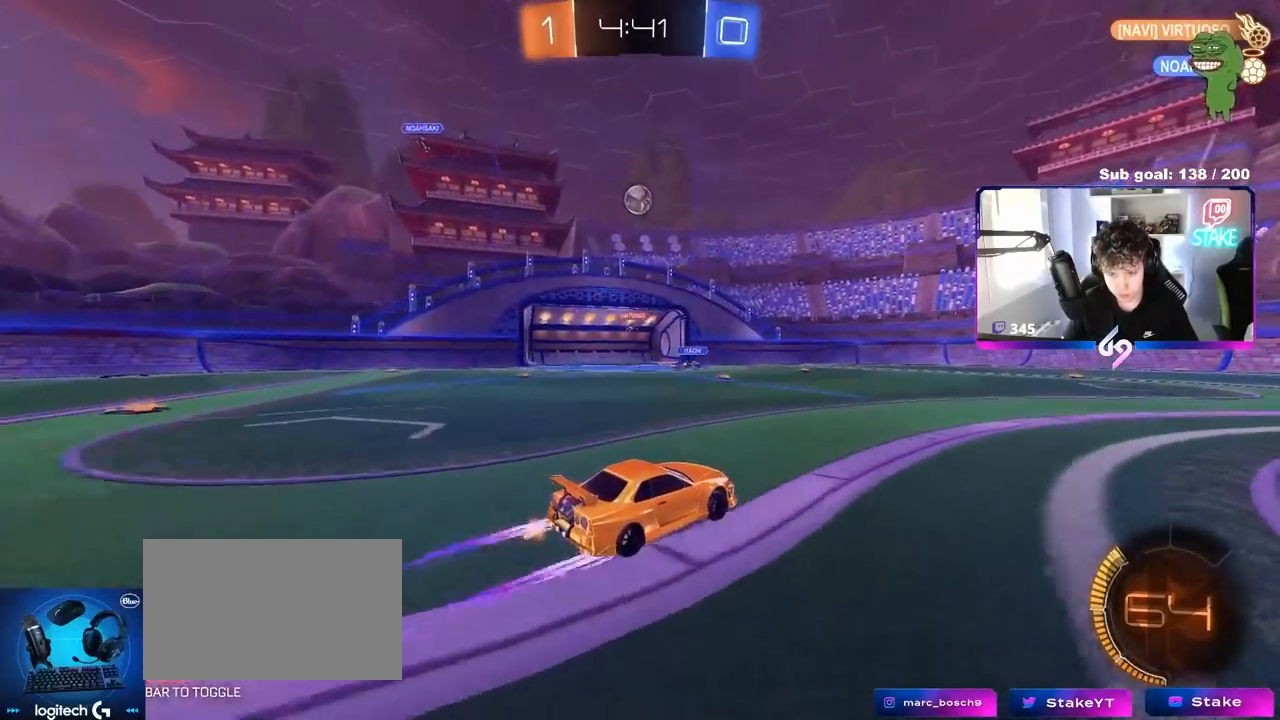
{"keys": ["d", "w"], "mouse": [], "mouse_move": "still", "events": [[283, "d", "down"], [283, "shift", "down"], [433, "shift", "up"]]}
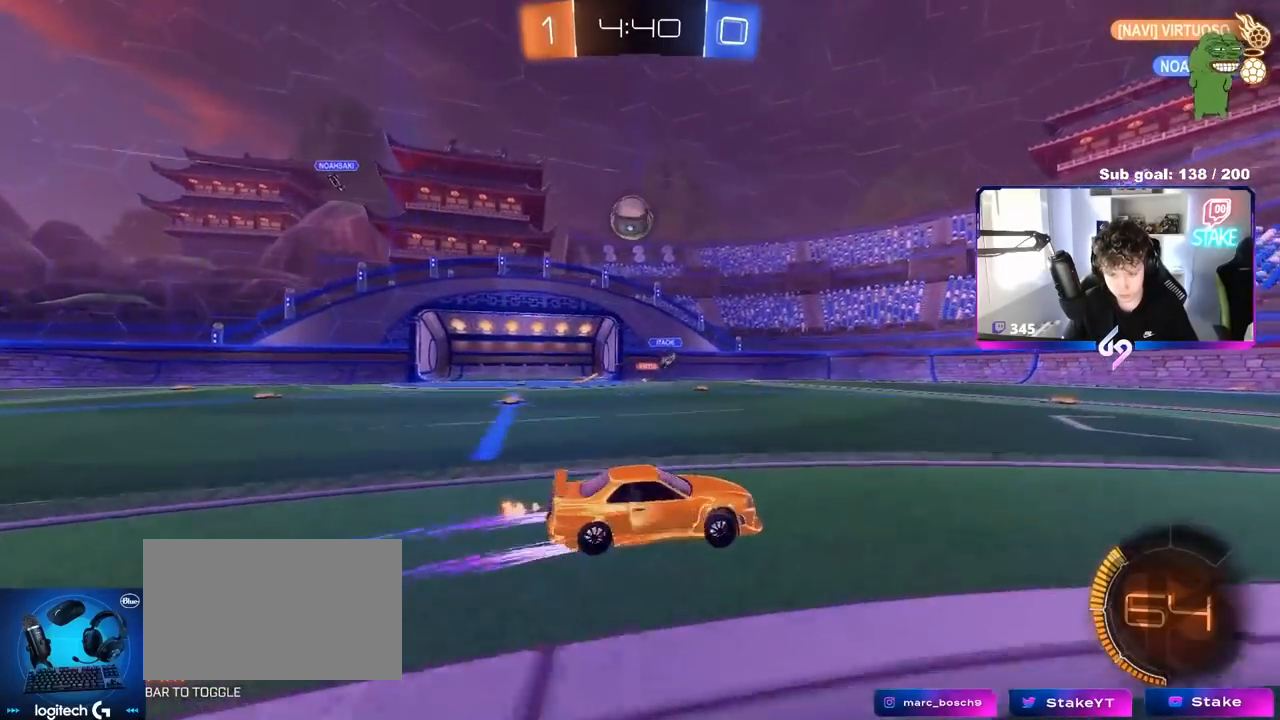
{"keys": [], "mouse": [], "mouse_move": "still", "events": [[117, "w", "up"], [167, "d", "up"], [217, "s", "down"], [267, "d", "down"], [300, "d", "up"], [300, "s", "up"], [350, "a", "down"], [400, "s", "down"], [433, "a", "up"], [433, "s", "up"]]}
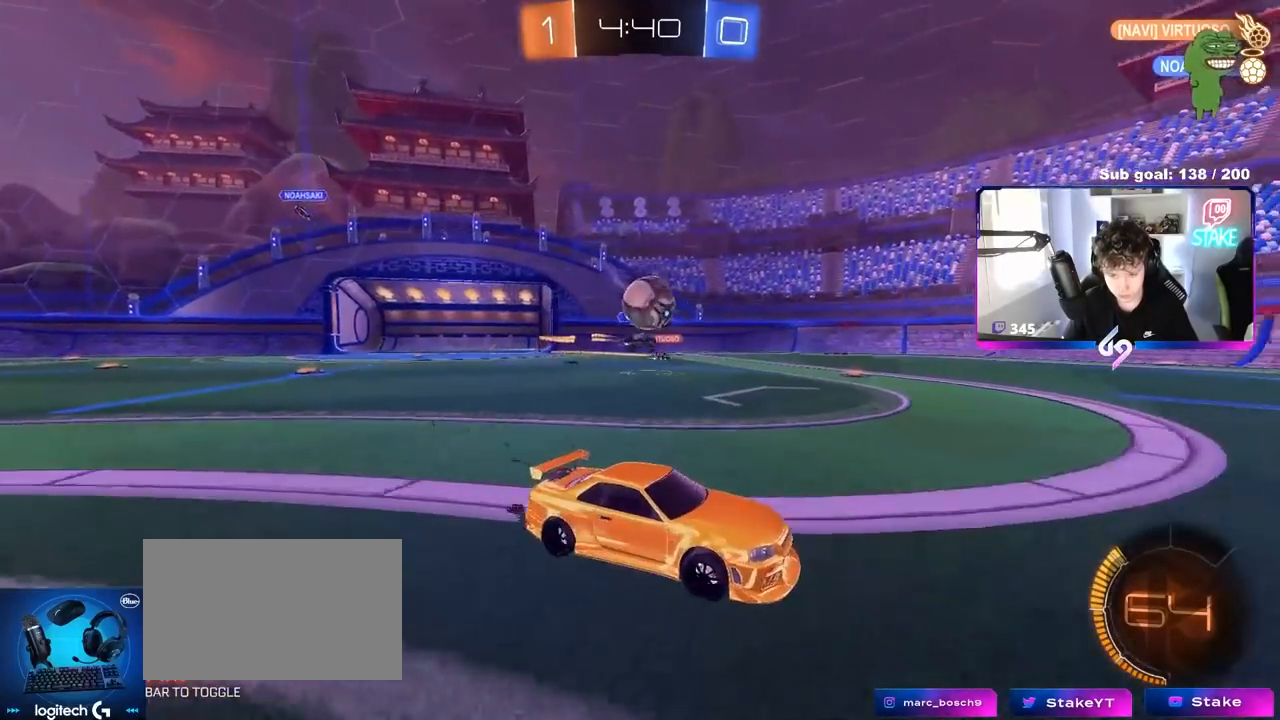
{"keys": ["s"], "mouse": ["left", "right"], "mouse_move": "down-left", "events": [[183, "w", "down"], [233, "a", "down"], [267, "mouse_left", "down"], [417, "mouse_right", "down"], [417, "w", "up"], [450, "a", "up"], [500, "s", "down"]]}
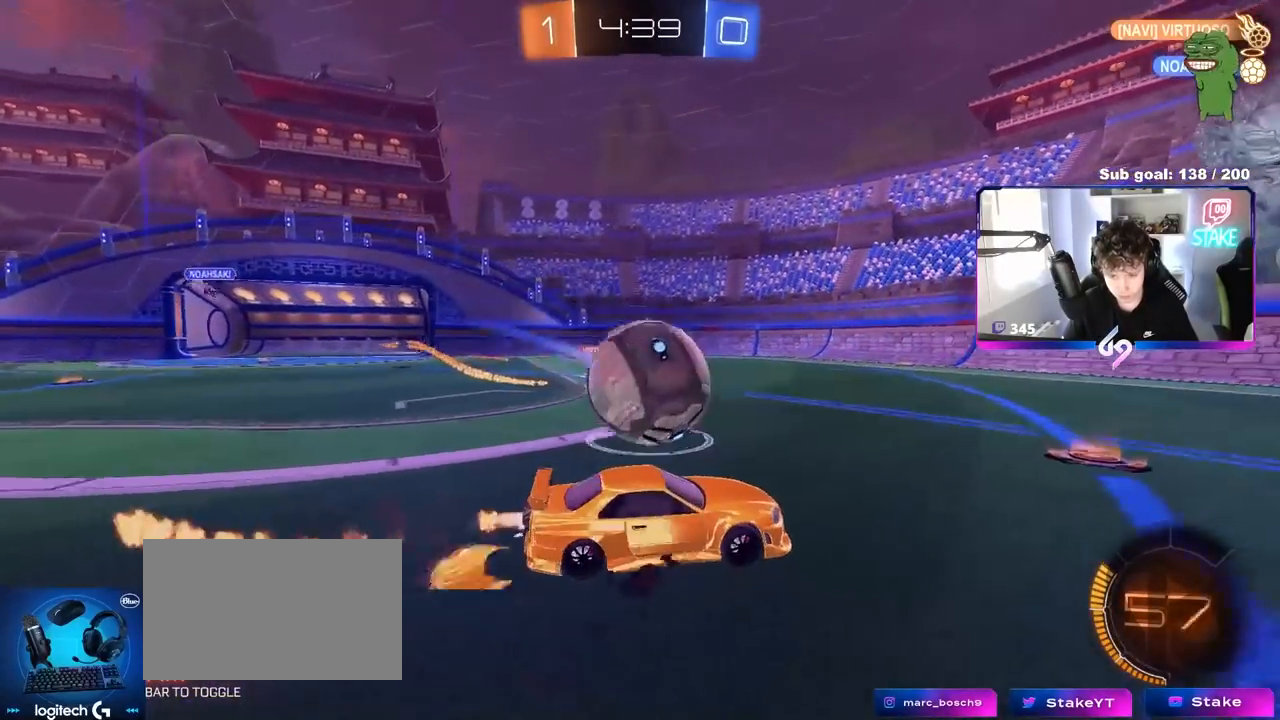
{"keys": ["a", "shift"], "mouse": [], "mouse_move": "left", "events": [[50, "mouse_left", "up"], [50, "s", "up"], [50, "shift", "down"], [100, "a", "down"], [100, "mouse_right", "up"], [150, "mouse_right", "down"], [200, "space", "down"], [283, "mouse_right", "up"], [333, "space", "up"]]}
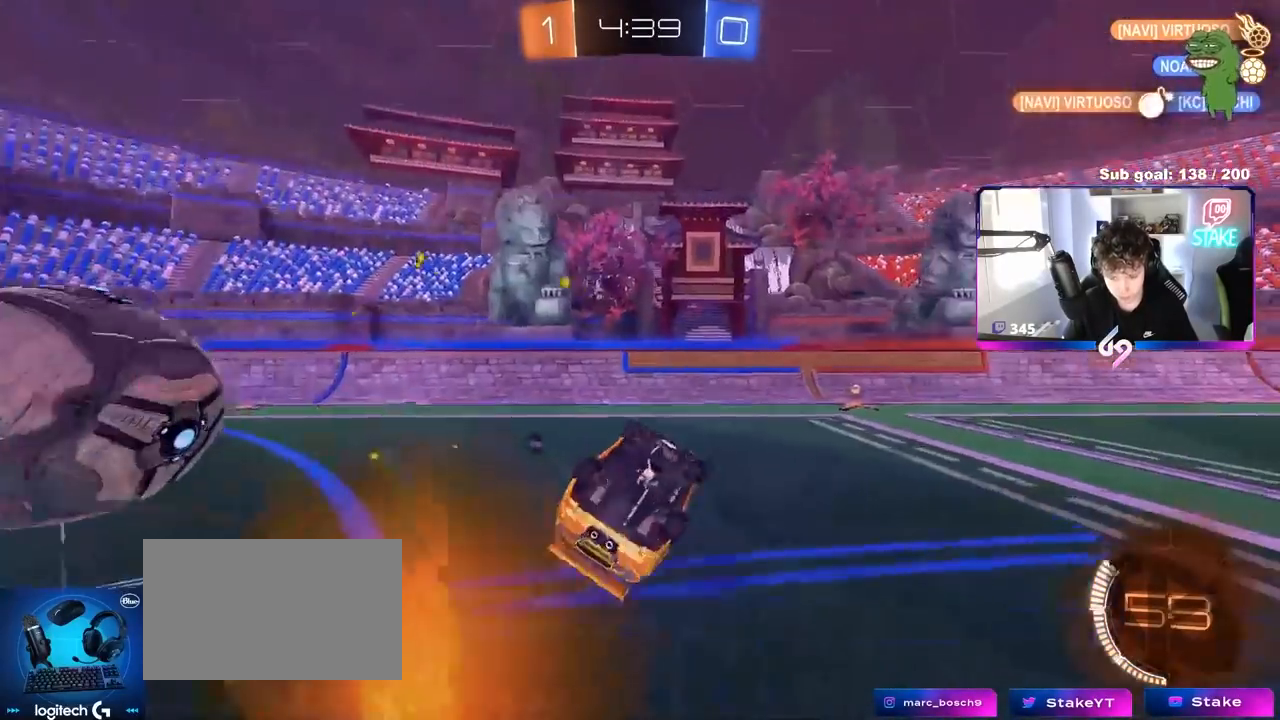
{"keys": ["a", "w"], "mouse": [], "mouse_move": "still", "events": [[17, "space", "down"], [217, "space", "up"], [217, "w", "down"], [400, "shift", "up"]]}
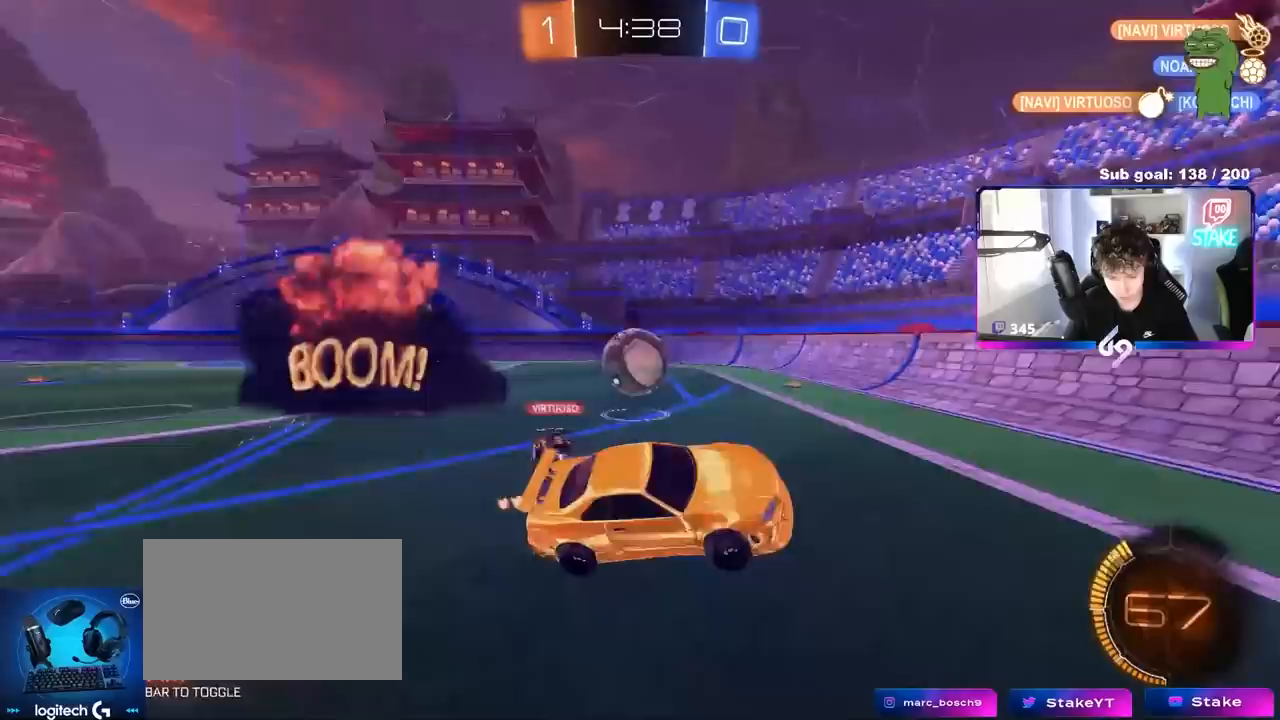
{"keys": ["a", "w"], "mouse": ["left"], "mouse_move": "still", "events": [[33, "a", "up"], [83, "w", "up"], [133, "d", "down"], [133, "mouse_left", "down"], [167, "d", "up"], [217, "a", "down"], [267, "w", "down"]]}
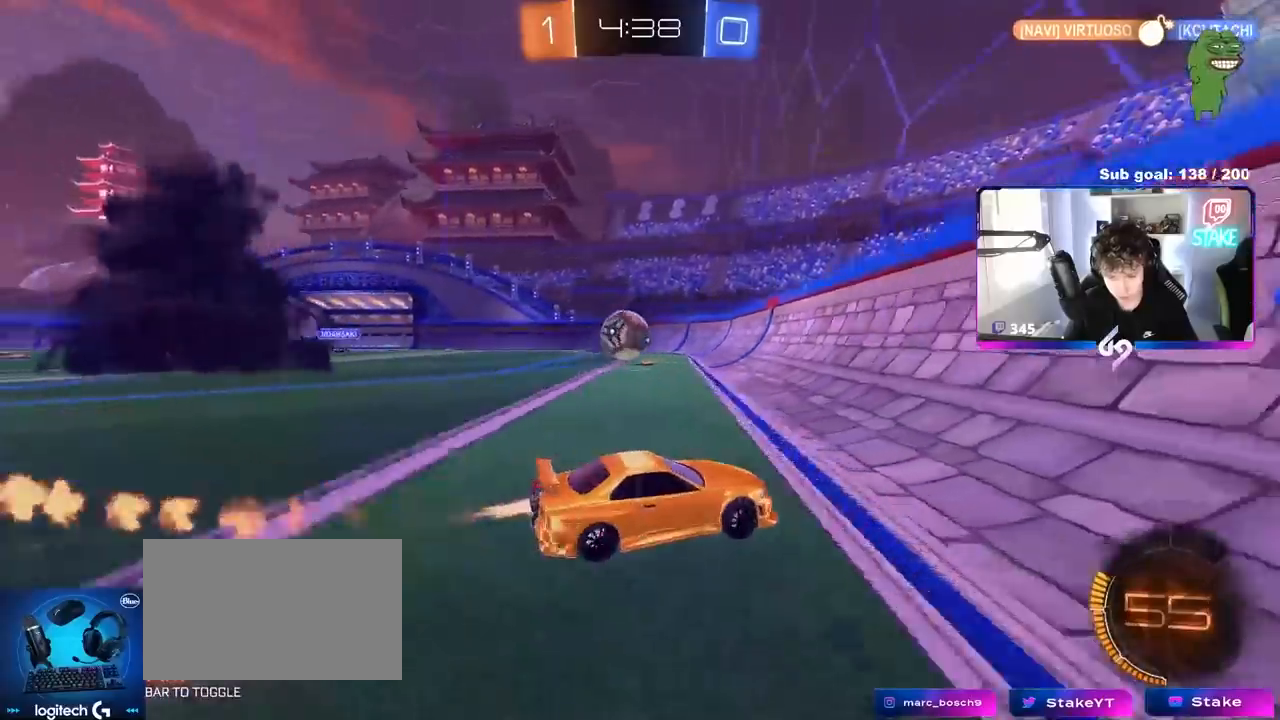
{"keys": ["w"], "mouse": [], "mouse_move": "still", "events": [[150, "shift", "down"], [200, "shift", "up"], [283, "mouse_left", "up"], [433, "a", "up"]]}
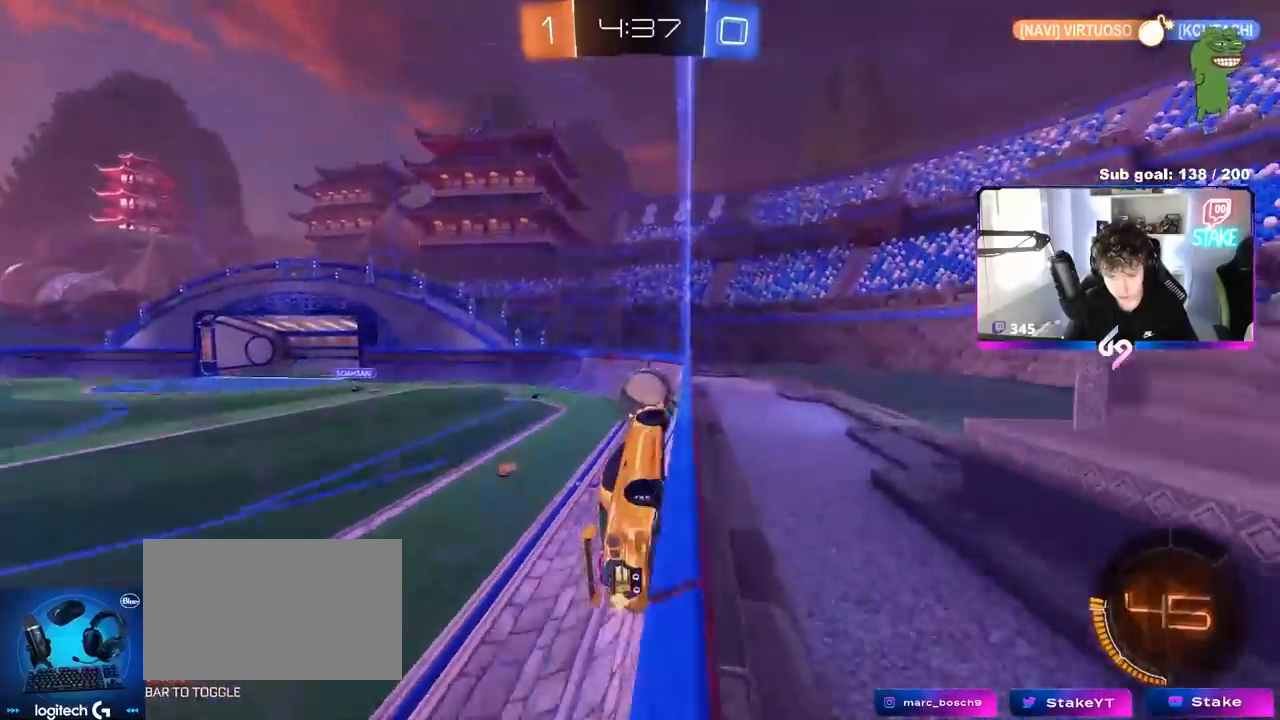
{"keys": ["s"], "mouse": [], "mouse_move": "still", "events": [[167, "a", "down"], [250, "a", "up"], [250, "w", "up"], [350, "s", "down"]]}
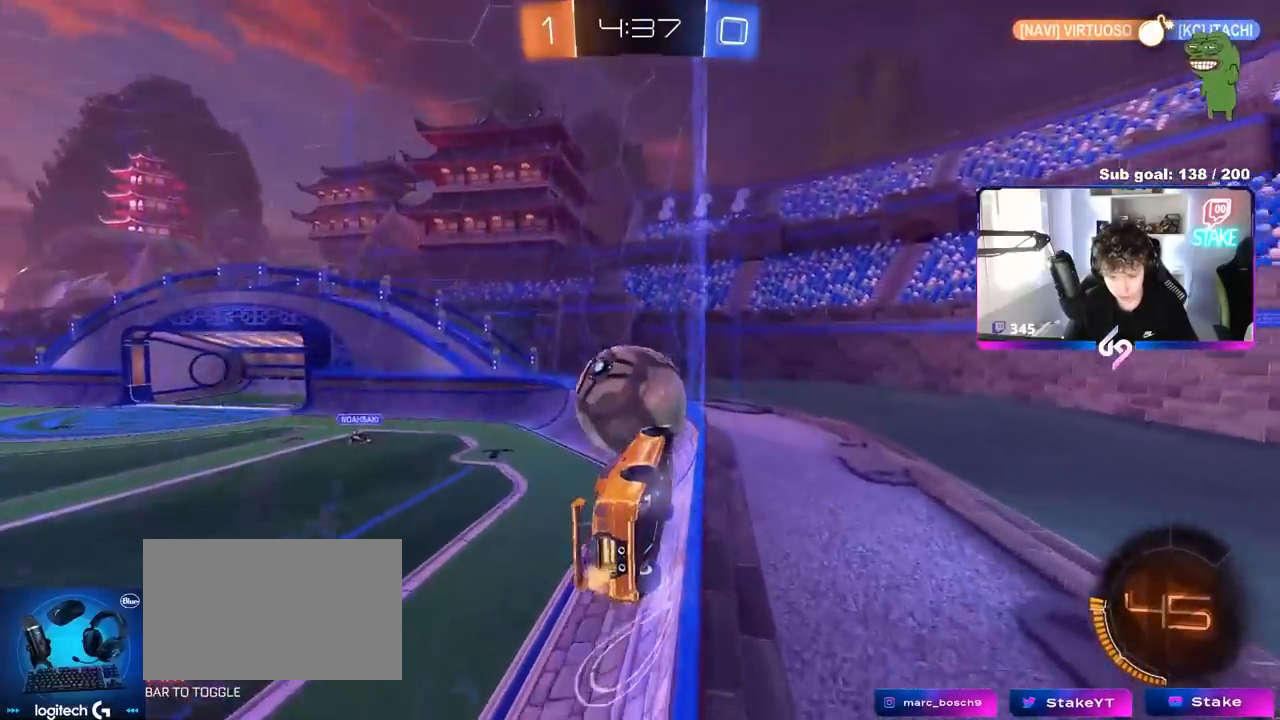
{"keys": ["a", "w"], "mouse": [], "mouse_move": "still", "events": [[33, "s", "up"], [183, "w", "down"], [267, "mouse_left", "down"], [317, "d", "down"], [417, "d", "up"], [467, "a", "down"], [500, "mouse_left", "up"]]}
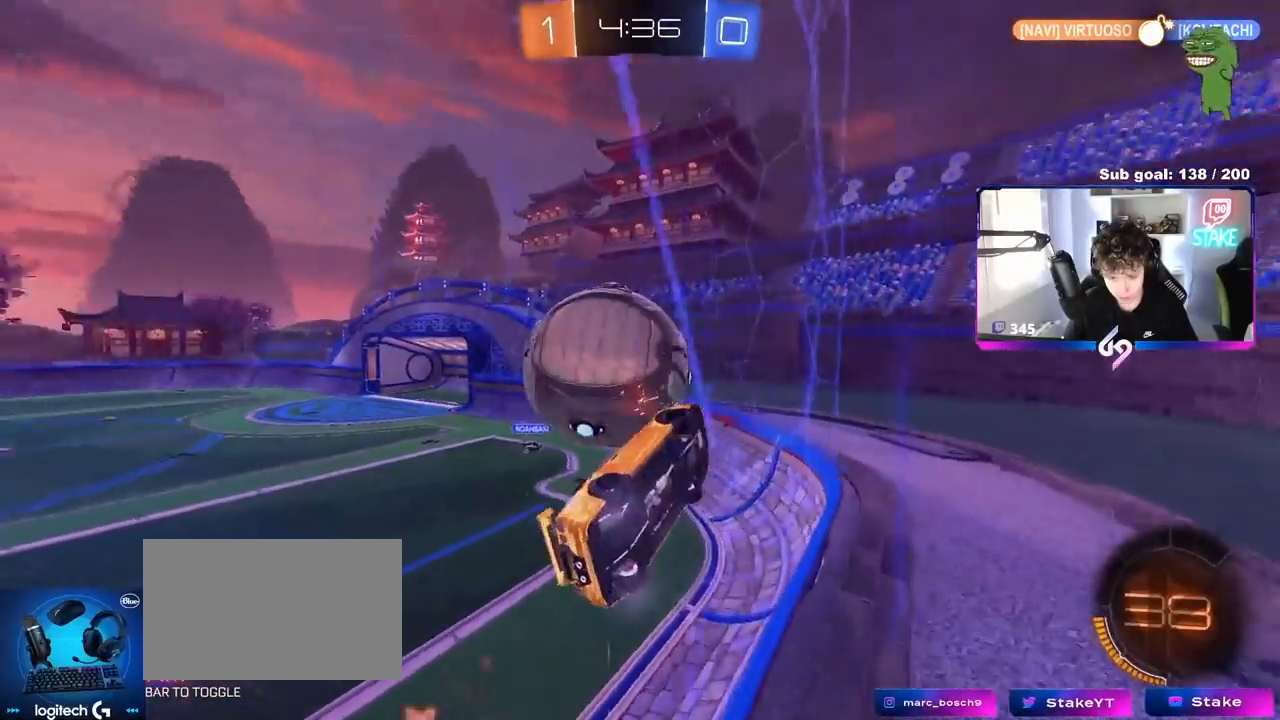
{"keys": ["d"], "mouse": [], "mouse_move": "still", "events": [[100, "a", "up"], [100, "w", "up"], [150, "mouse_right", "down"], [200, "s", "down"], [283, "mouse_left", "down"], [333, "d", "down"], [333, "shift", "down"], [383, "mouse_right", "up"], [417, "mouse_left", "up"], [417, "s", "up"], [467, "shift", "up"]]}
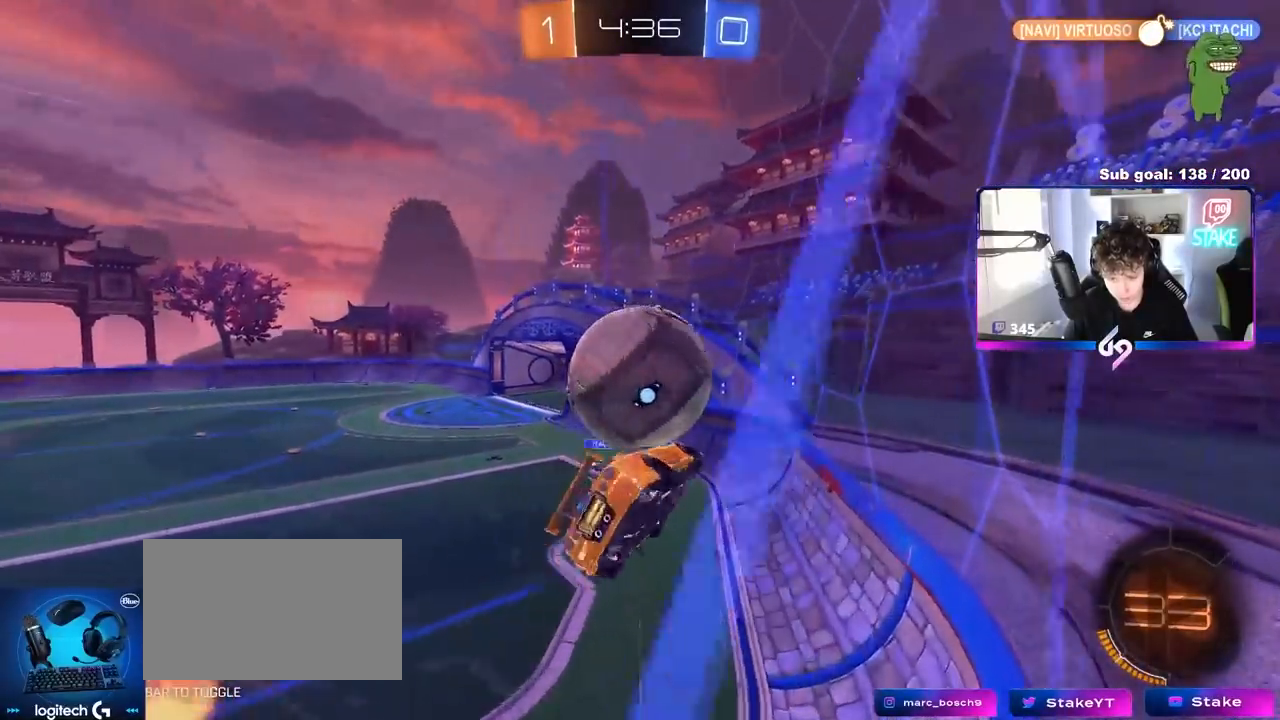
{"keys": ["a", "shift"], "mouse": [], "mouse_move": "still", "events": [[17, "d", "up"], [117, "shift", "down"], [167, "a", "down"], [217, "shift", "up"], [300, "a", "up"], [400, "shift", "down"], [450, "a", "down"]]}
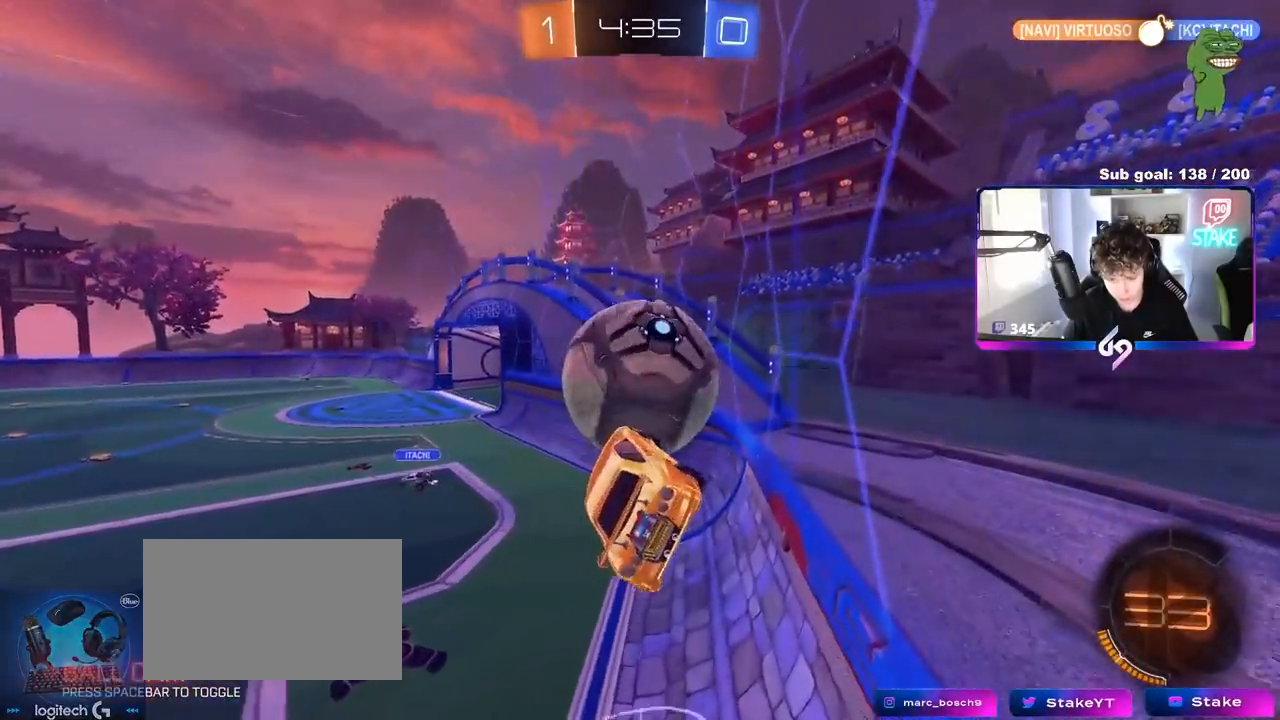
{"keys": ["a", "w"], "mouse": ["left"], "mouse_move": "still", "events": [[33, "a", "up"], [33, "shift", "up"], [133, "mouse_left", "down"], [267, "mouse_right", "down"], [267, "w", "down"], [467, "a", "down"], [467, "mouse_right", "up"]]}
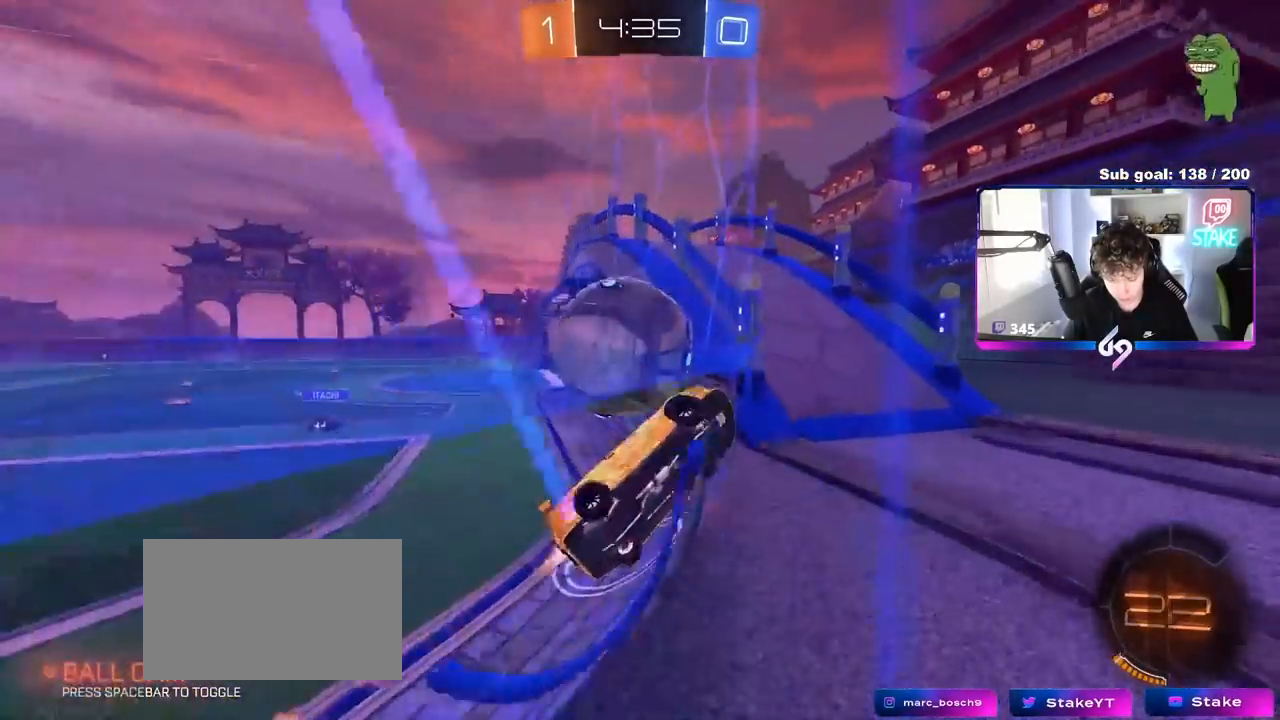
{"keys": [], "mouse": [], "mouse_move": "still", "events": [[150, "mouse_left", "up"], [200, "shift", "down"], [283, "shift", "up"], [467, "a", "up"], [467, "w", "up"]]}
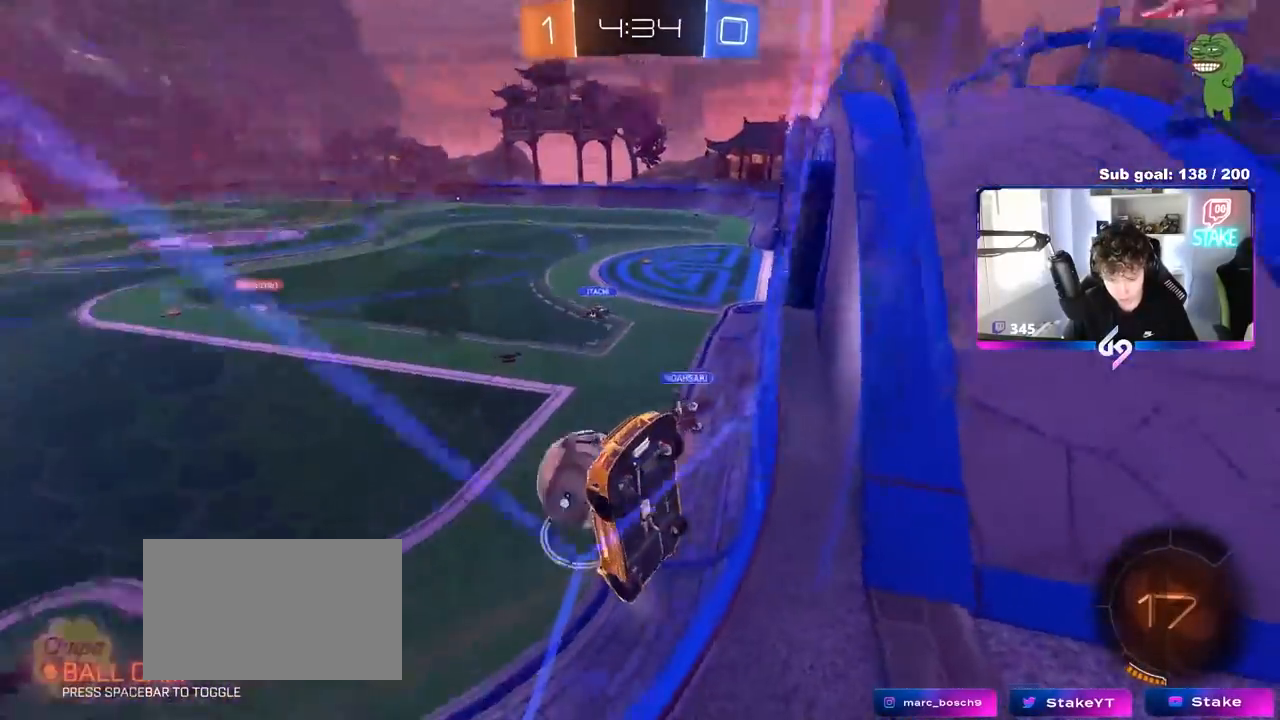
{"keys": ["d", "w"], "mouse": [], "mouse_move": "still", "events": [[67, "d", "down"], [67, "w", "down"], [167, "shift", "down"], [250, "shift", "up"], [400, "shift", "down"], [433, "shift", "up"]]}
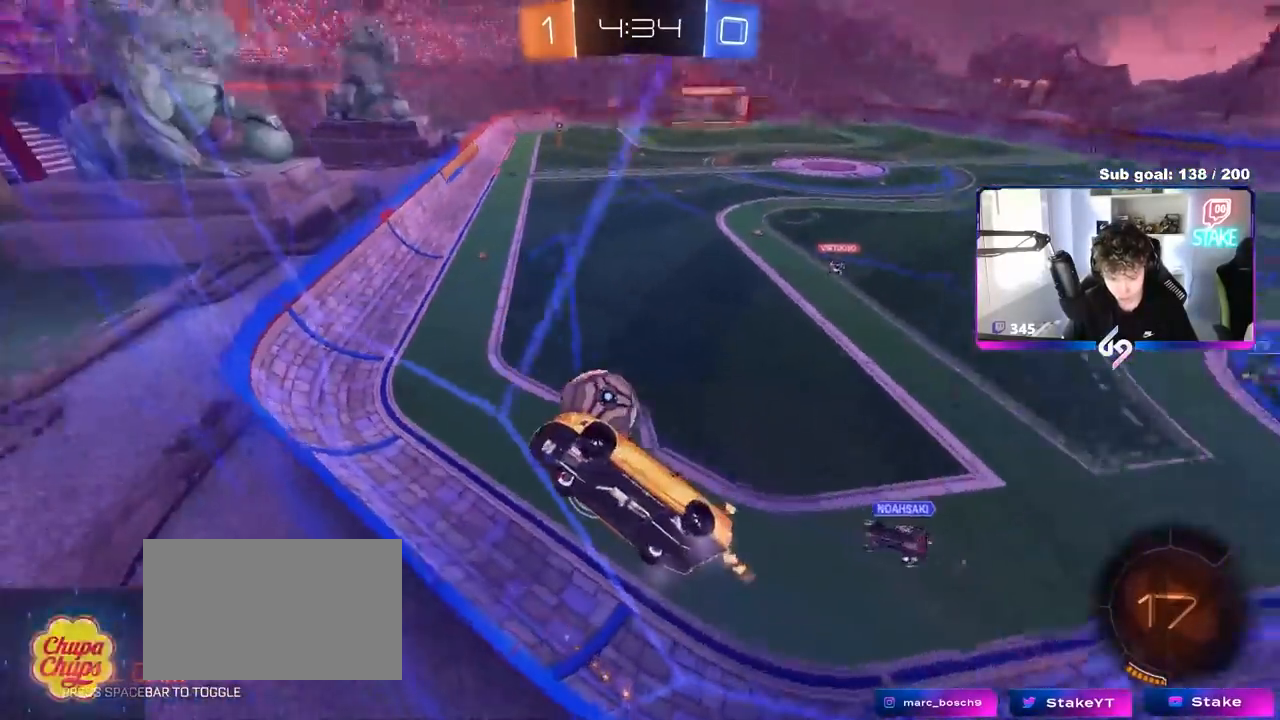
{"keys": [], "mouse": ["right"], "mouse_move": "still", "events": [[500, "d", "up"], [500, "mouse_right", "down"], [500, "w", "up"]]}
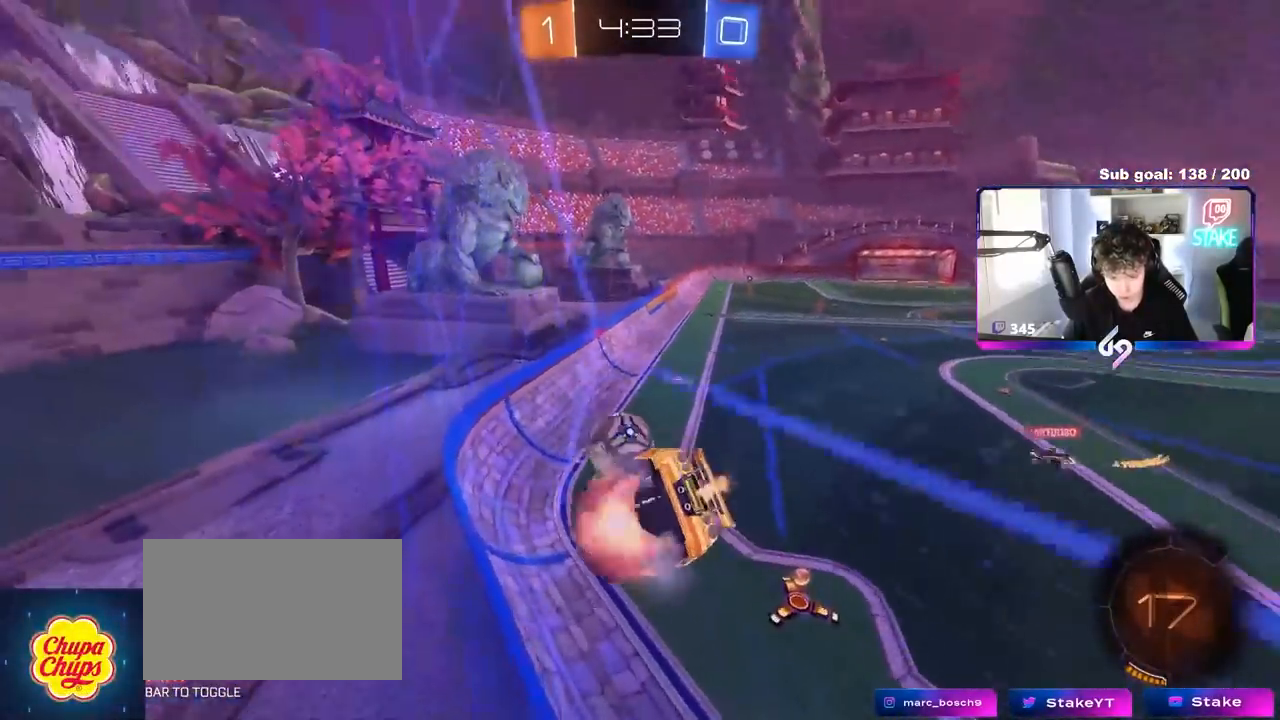
{"keys": [], "mouse": ["left"], "mouse_move": "still", "events": [[50, "a", "down"], [50, "mouse_left", "down"], [50, "s", "down"], [50, "shift", "down"], [233, "mouse_right", "up"], [283, "shift", "up"], [333, "a", "up"], [383, "d", "down"], [467, "d", "up"], [467, "s", "up"]]}
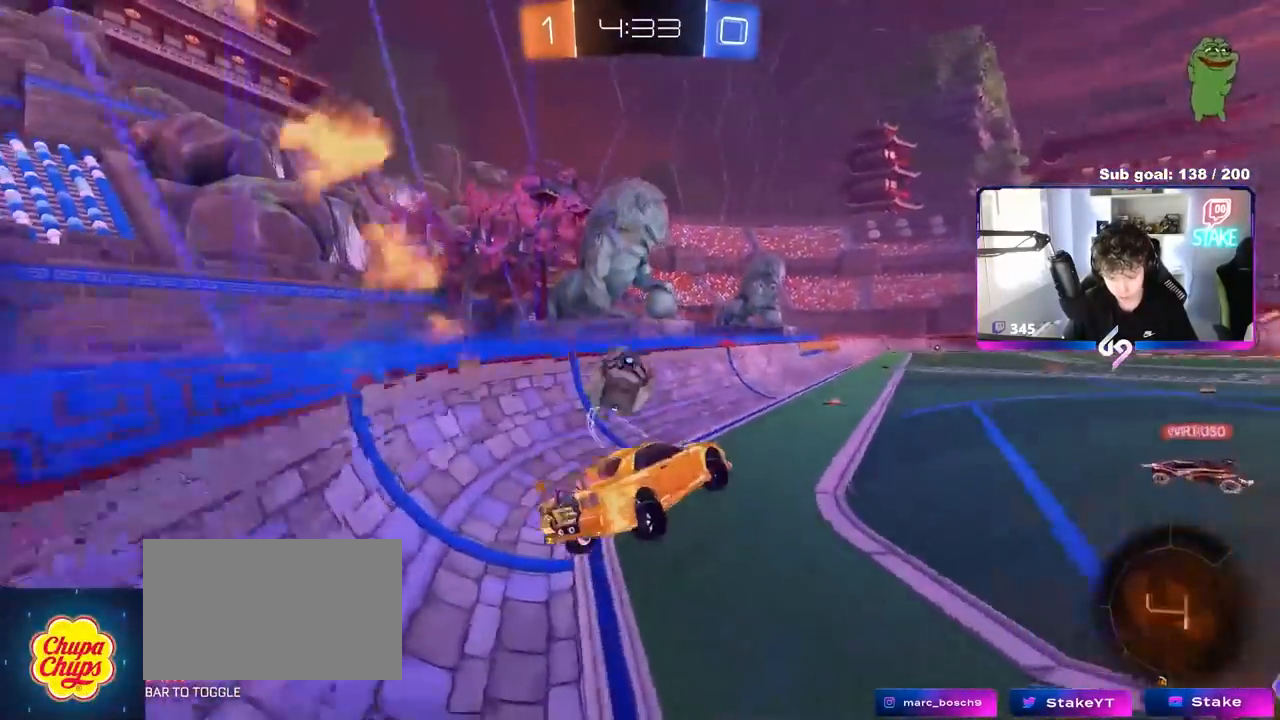
{"keys": ["w"], "mouse": ["left"], "mouse_move": "still", "events": [[17, "mouse_left", "up"], [67, "space", "down"], [117, "w", "down"], [167, "mouse_left", "down"], [167, "mouse_right", "down"], [217, "space", "up"], [300, "a", "down"], [350, "mouse_right", "up"], [400, "a", "up"]]}